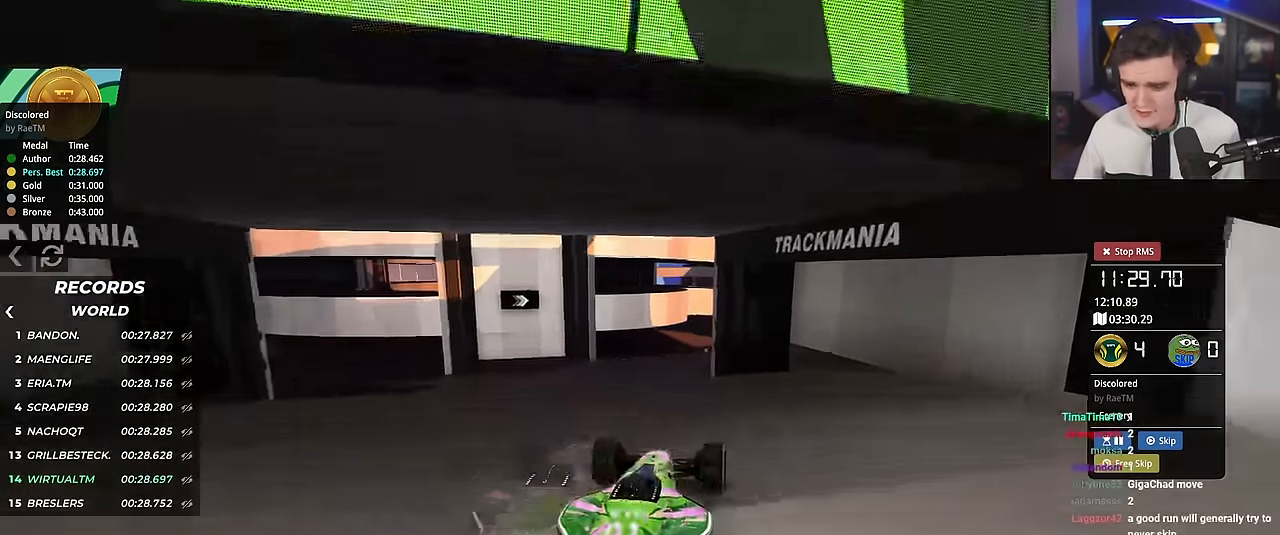
Gameplay with keyboard; each line is a JSON object with the keys held at the frame after it. "events" lists presses ("down") and releases ("up") of "brake", "down", "left", "right" and "up" between this image and that frame as [ms after this image, input, new state], when the widget could be followed in between. No other keys are recorded. Mouse input is not recorded. Key names are as the overlay labels them; some are game actions (e.g. jump) rather than physical keys.
{"keys": ["up"], "events": [[100, "left", "up"], [434, "left", "down"], [467, "left", "up"]]}
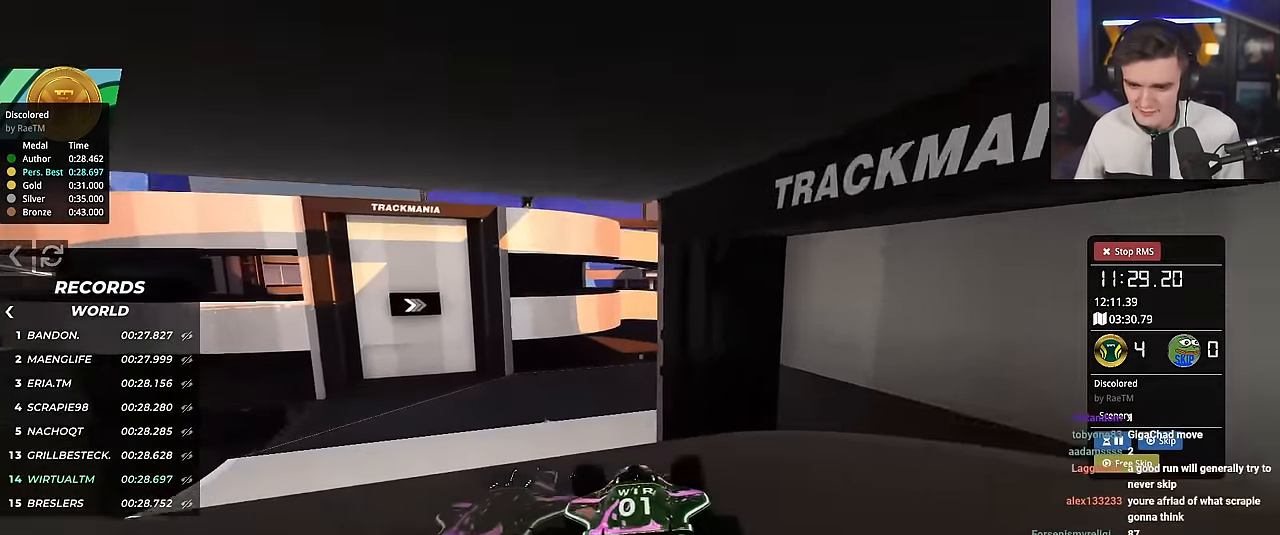
{"keys": ["up"], "events": [[201, "right", "down"], [301, "right", "up"], [384, "right", "down"], [484, "right", "up"]]}
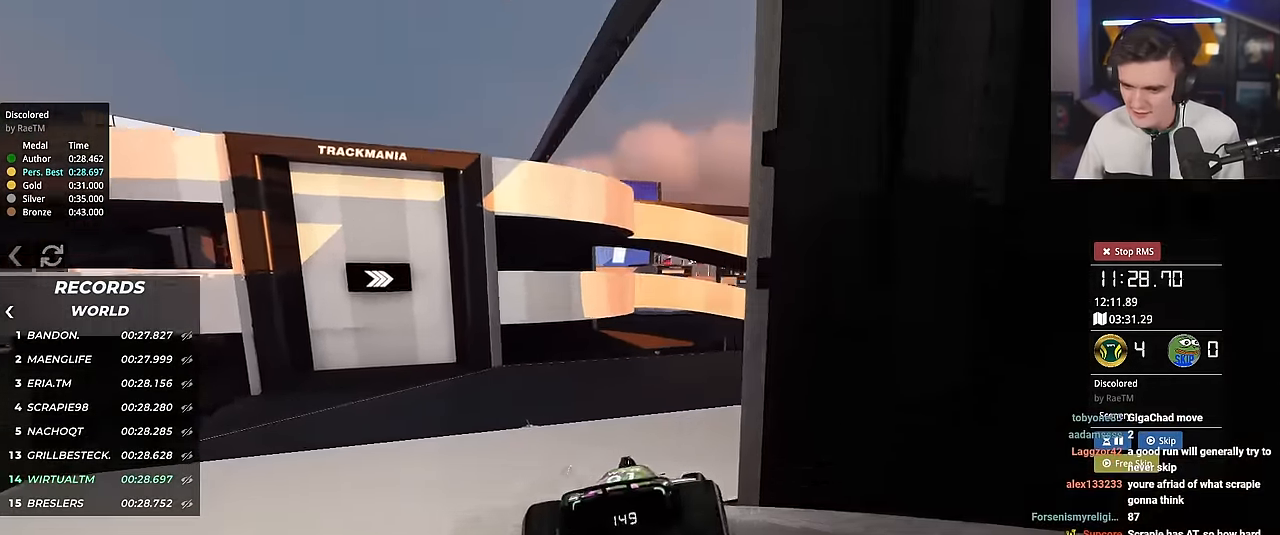
{"keys": ["right", "up"], "events": [[183, "left", "down"], [217, "left", "up"], [434, "right", "down"]]}
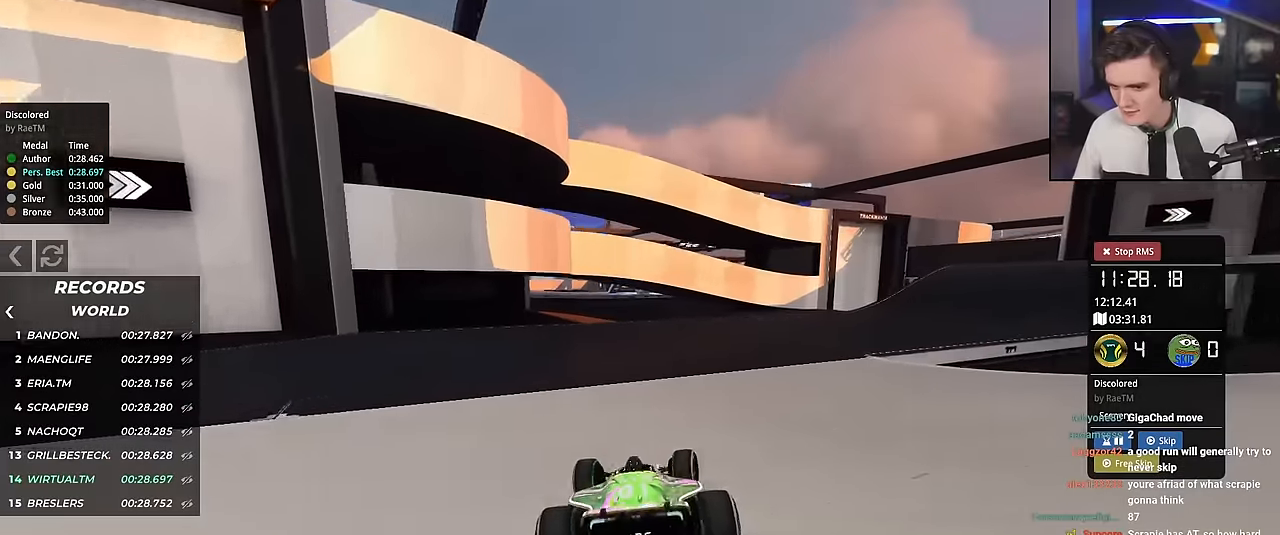
{"keys": ["right", "up"], "events": [[34, "right", "up"], [134, "right", "down"], [267, "right", "up"], [317, "right", "down"]]}
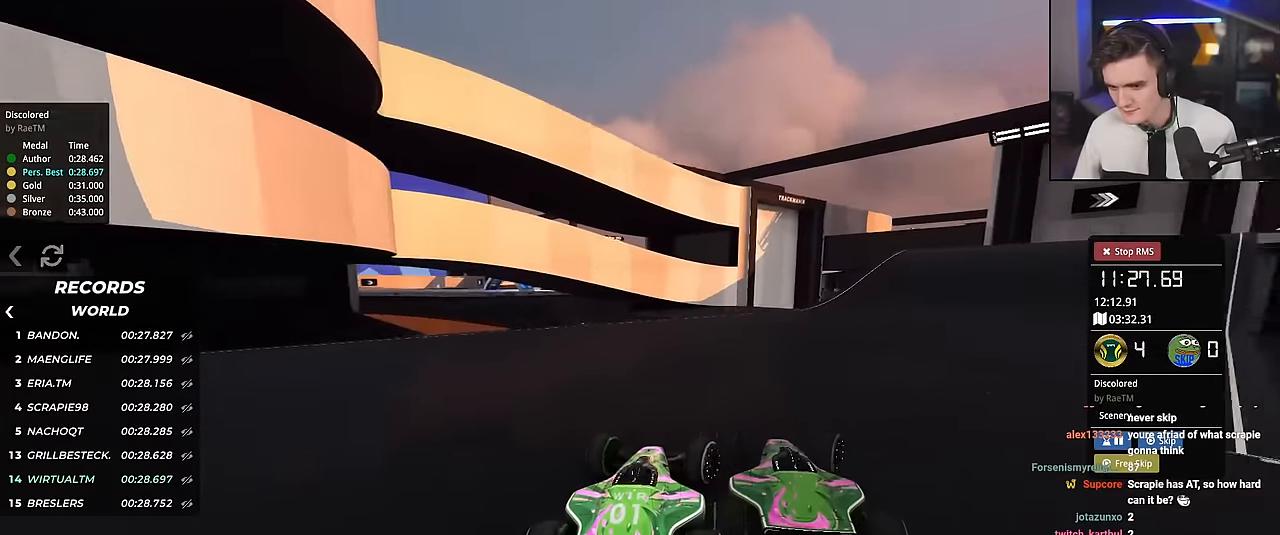
{"keys": ["right", "up"], "events": []}
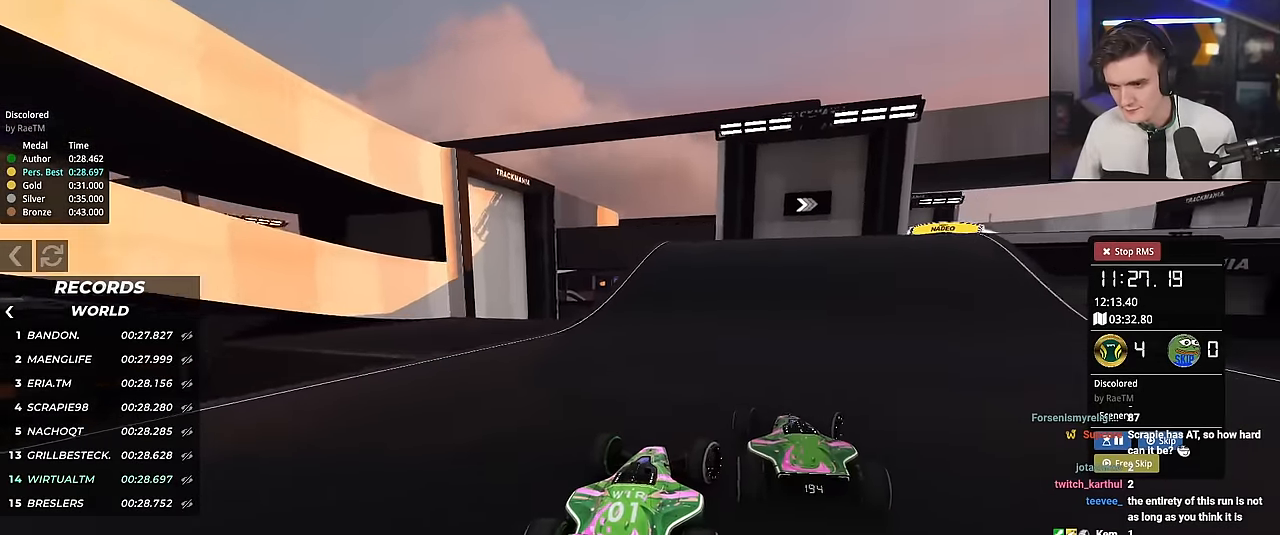
{"keys": ["up"], "events": [[117, "right", "up"], [201, "right", "down"], [434, "right", "up"]]}
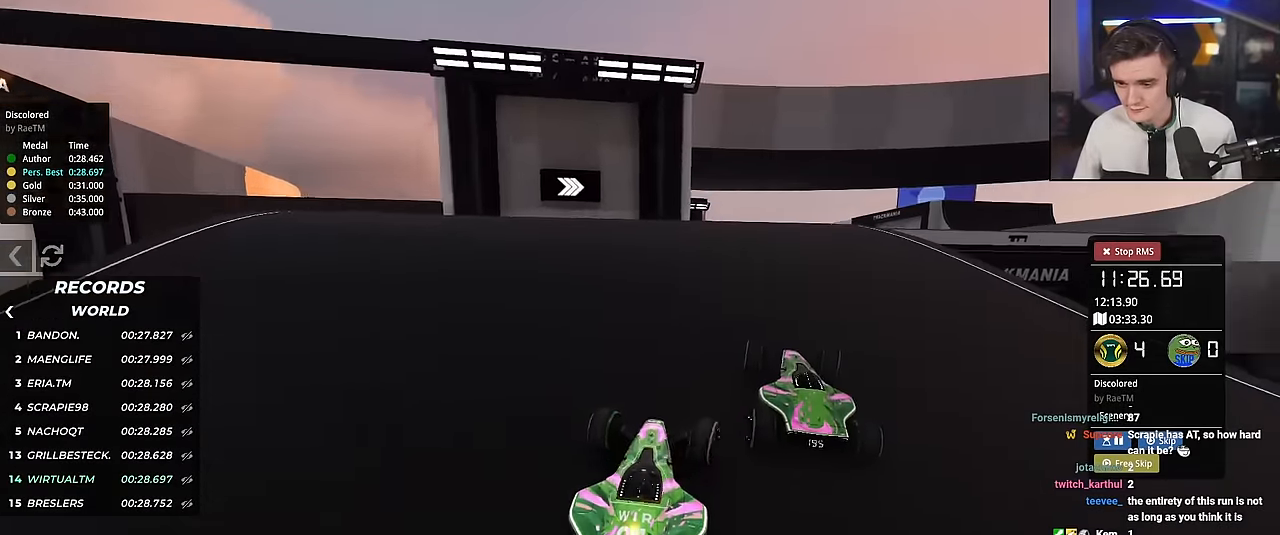
{"keys": ["up"], "events": [[33, "left", "down"], [133, "left", "up"]]}
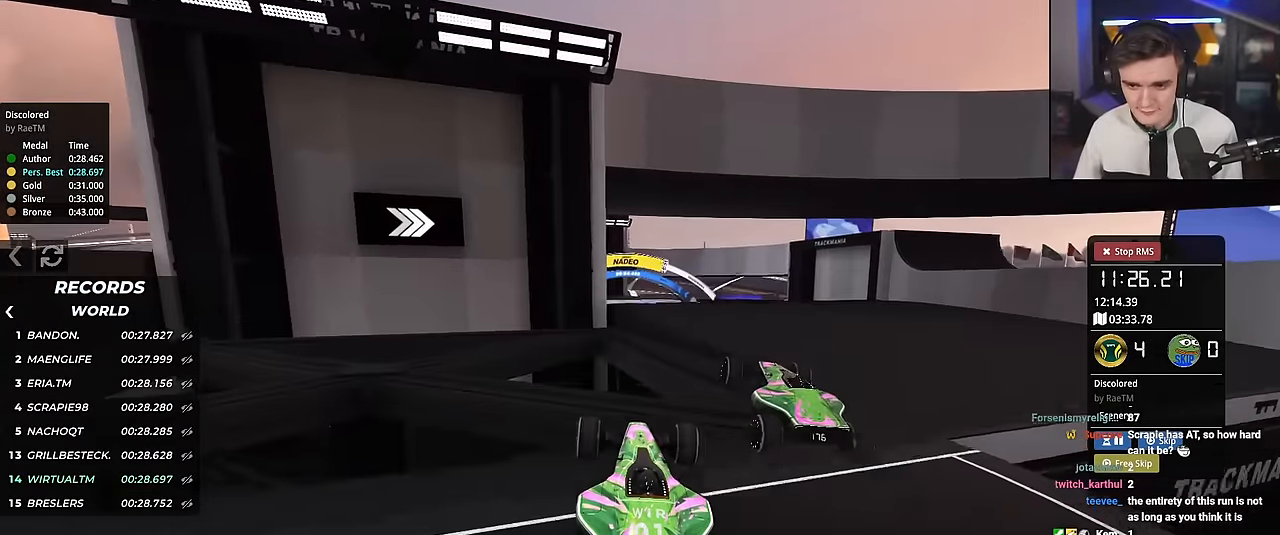
{"keys": ["up"], "events": [[66, "right", "down"], [350, "right", "up"]]}
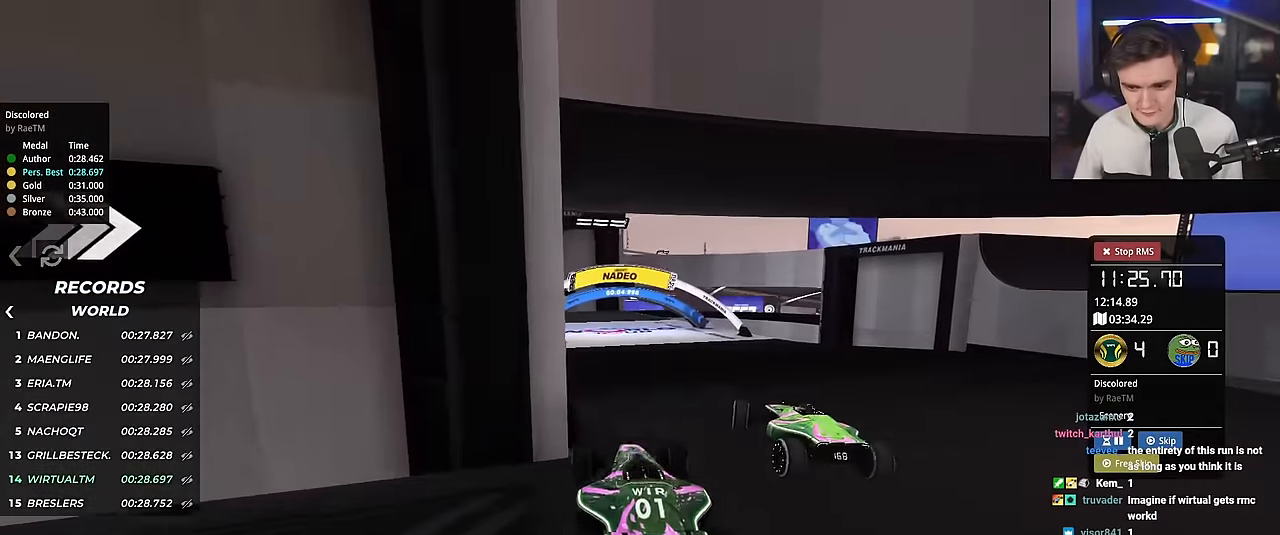
{"keys": ["left", "up"], "events": [[501, "left", "down"]]}
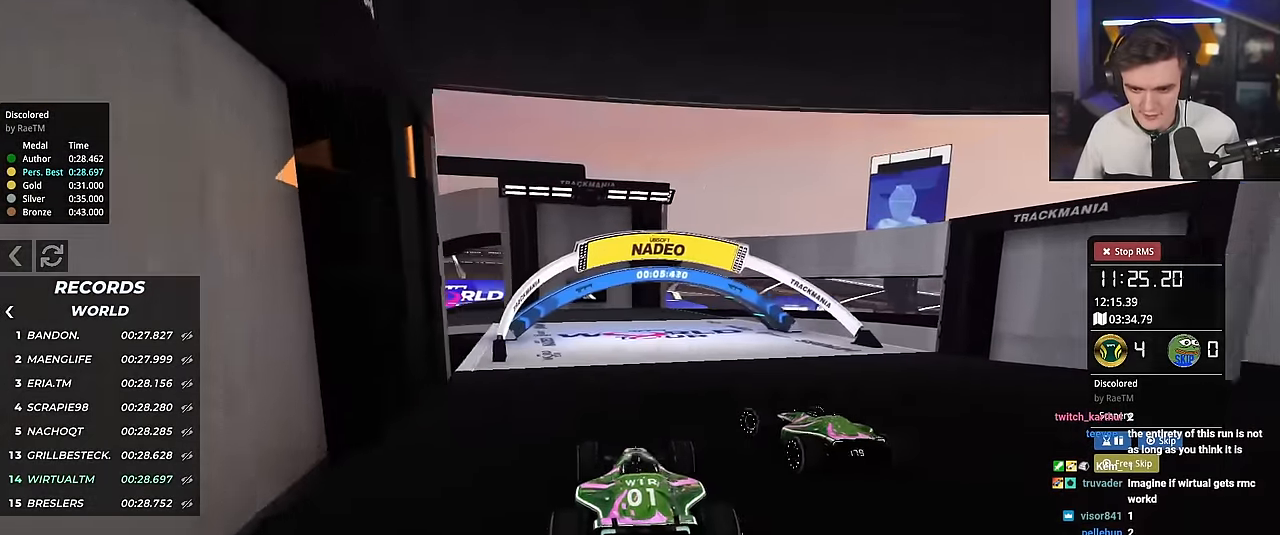
{"keys": ["up"], "events": [[100, "left", "up"], [383, "left", "down"], [467, "left", "up"]]}
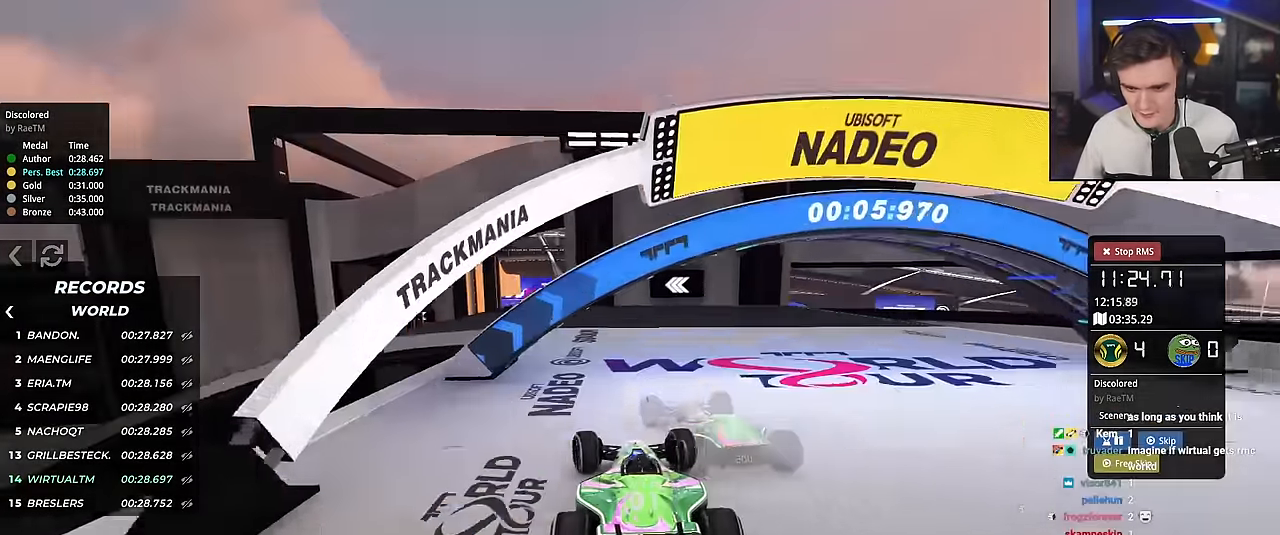
{"keys": ["up"], "events": [[67, "left", "down"], [167, "left", "up"], [351, "left", "down"], [401, "left", "up"]]}
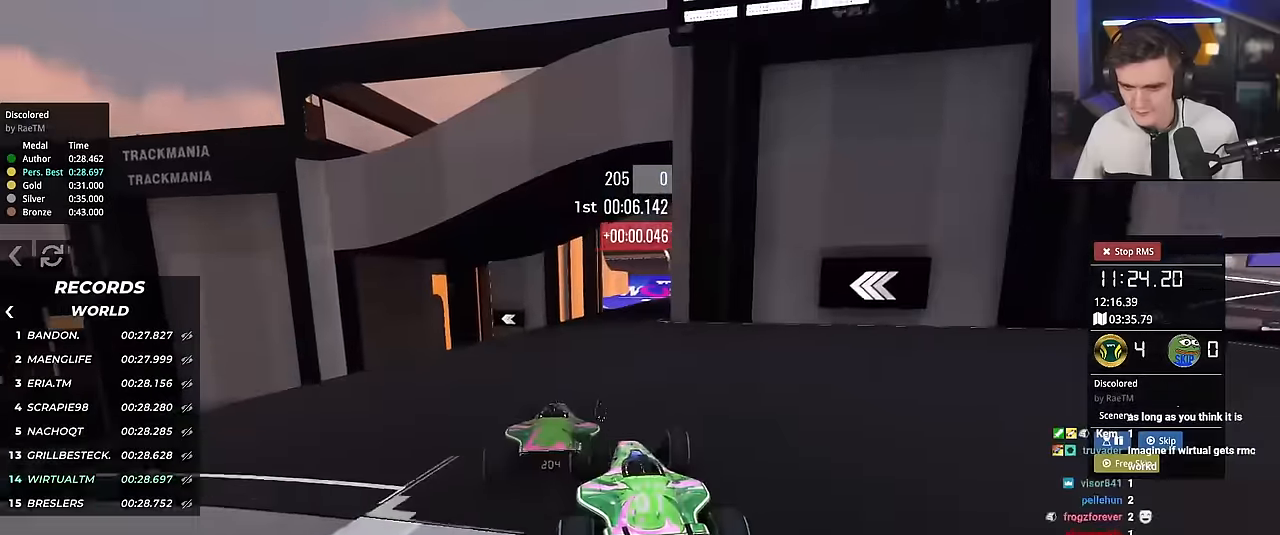
{"keys": ["left", "up"], "events": [[83, "right", "down"], [133, "right", "up"], [217, "left", "down"], [317, "left", "up"], [500, "left", "down"]]}
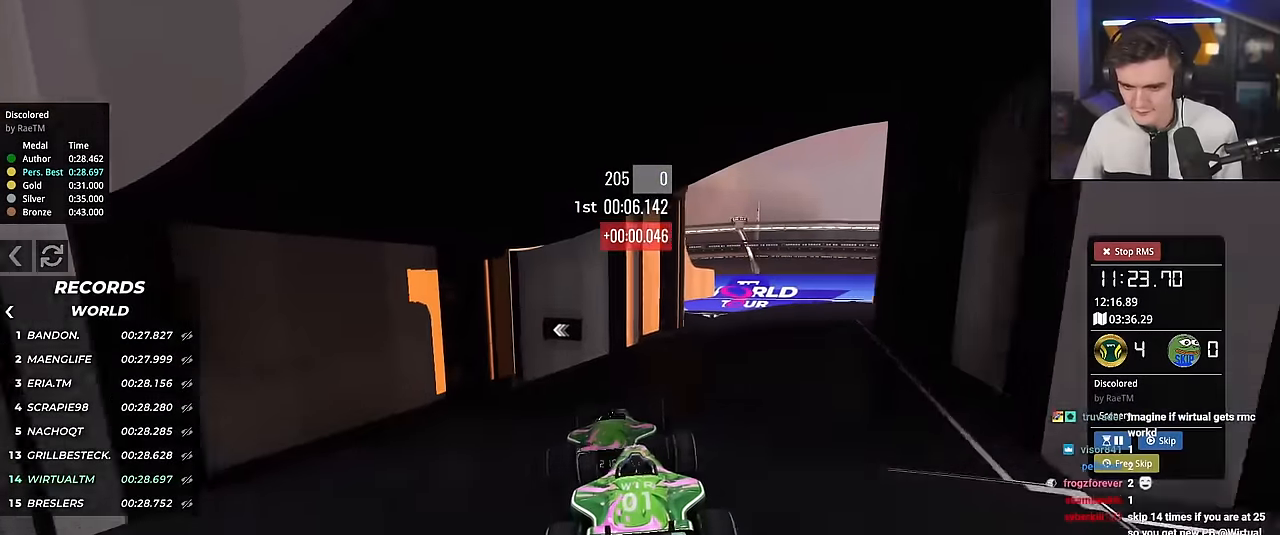
{"keys": ["left", "up"], "events": [[184, "left", "up"], [234, "left", "down"]]}
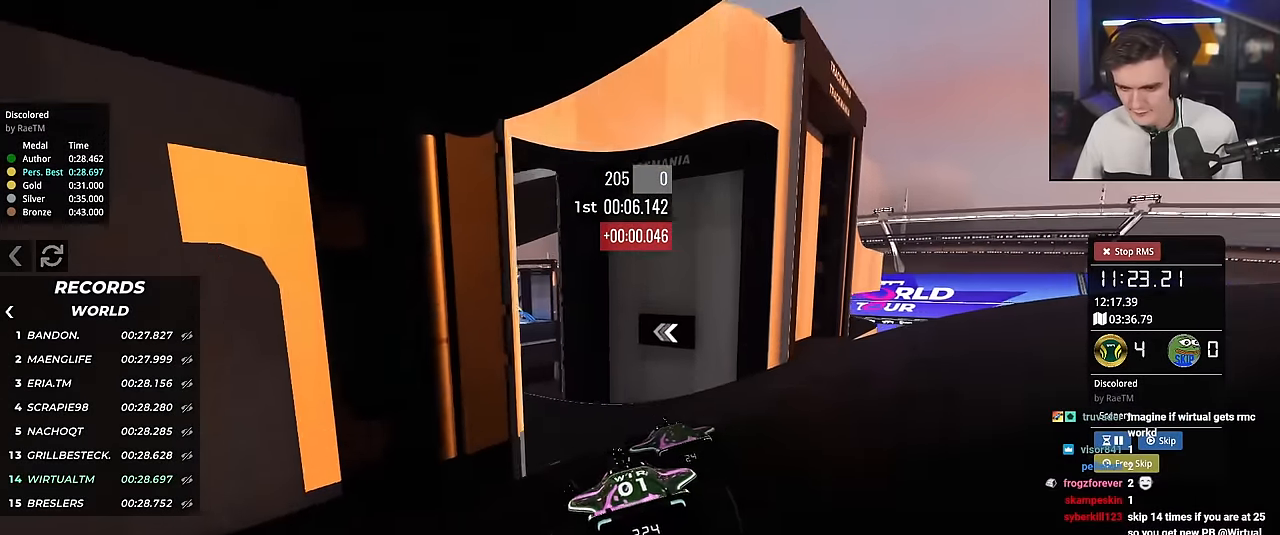
{"keys": ["left", "up"], "events": []}
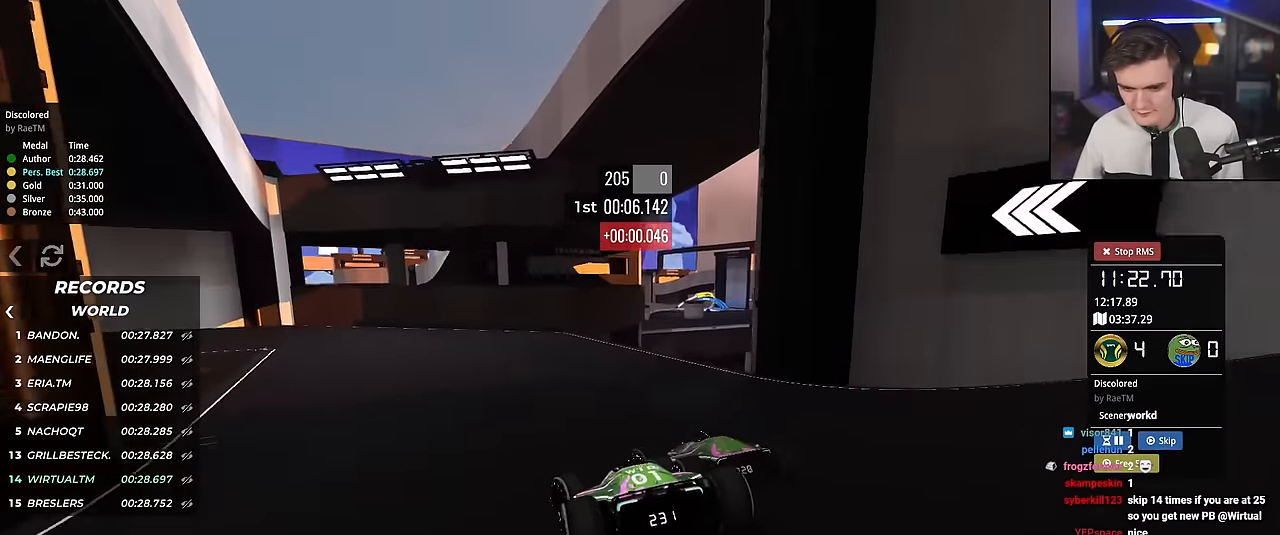
{"keys": ["left", "up"], "events": []}
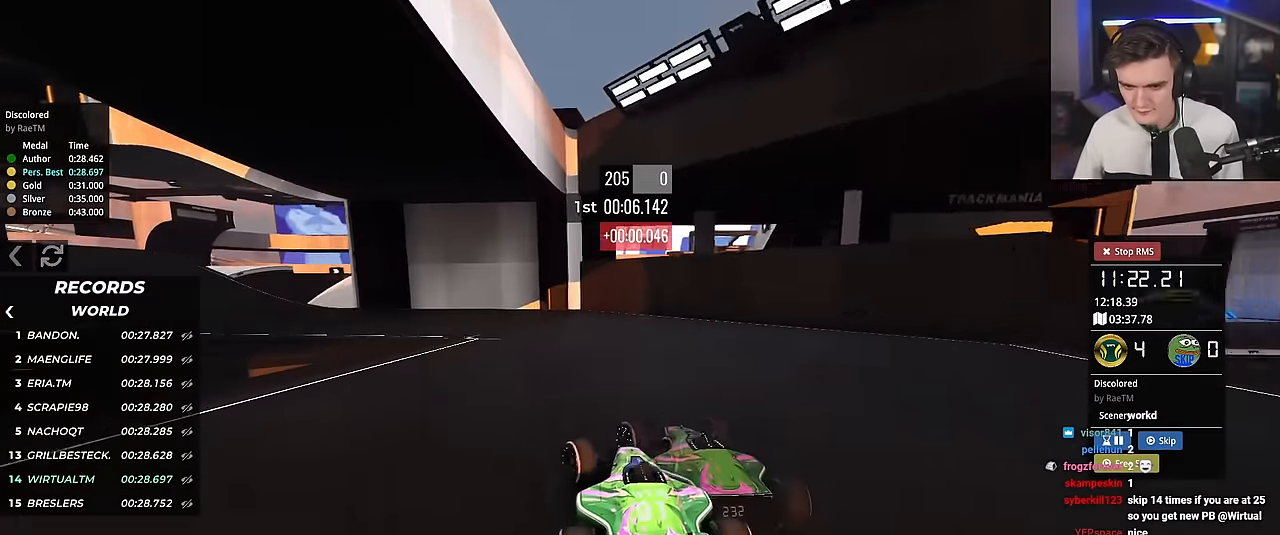
{"keys": ["left", "up"], "events": []}
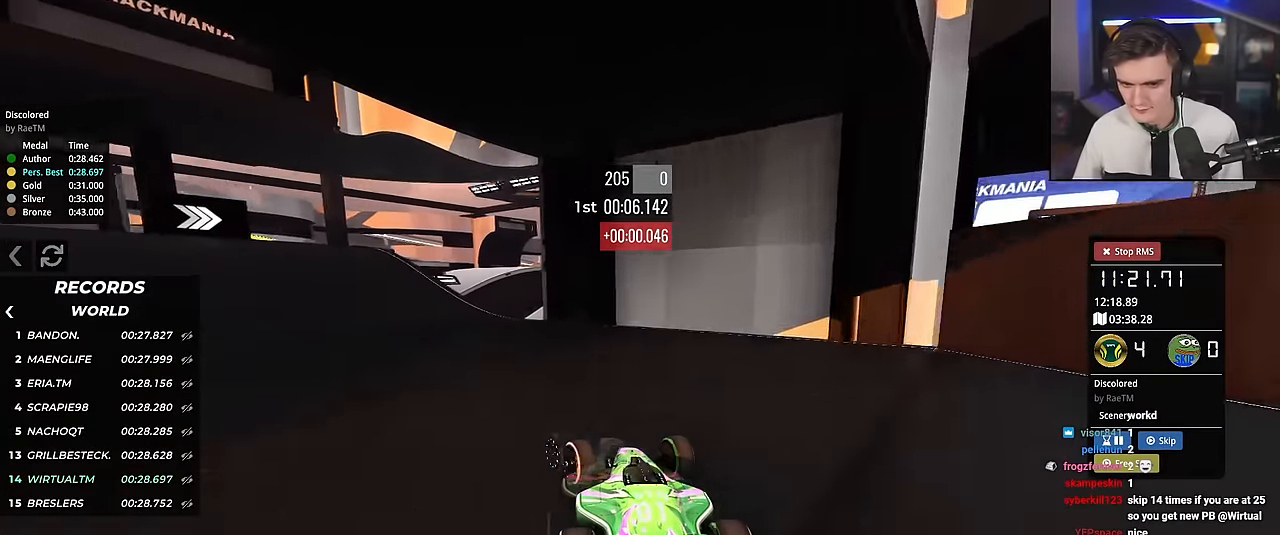
{"keys": ["up"], "events": [[384, "left", "up"]]}
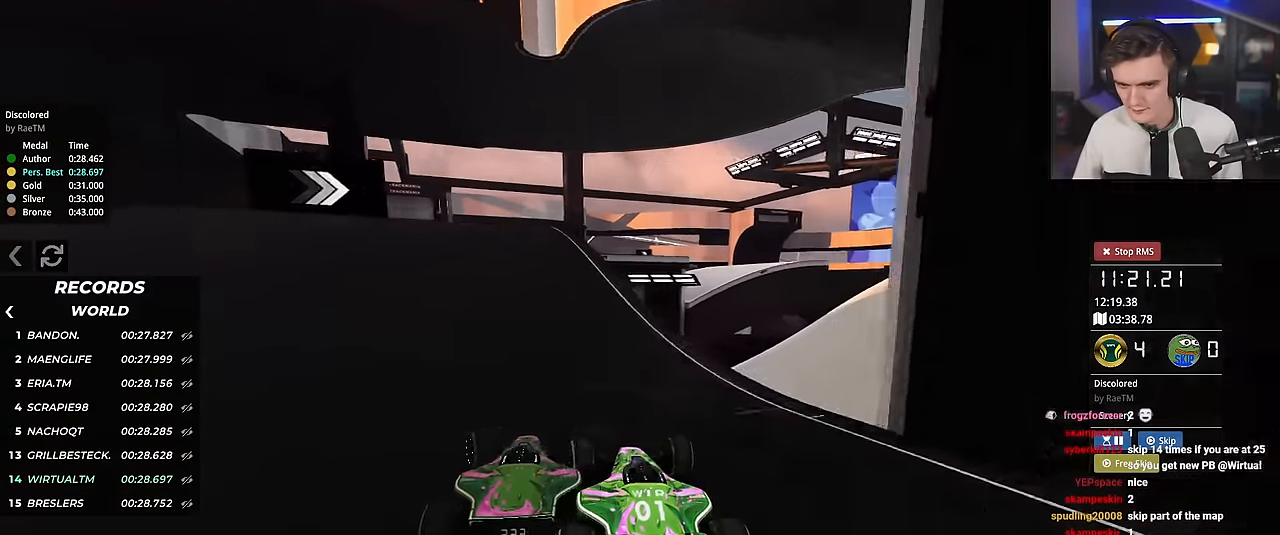
{"keys": ["up"], "events": [[83, "left", "down"], [183, "left", "up"], [417, "right", "down"], [450, "right", "up"]]}
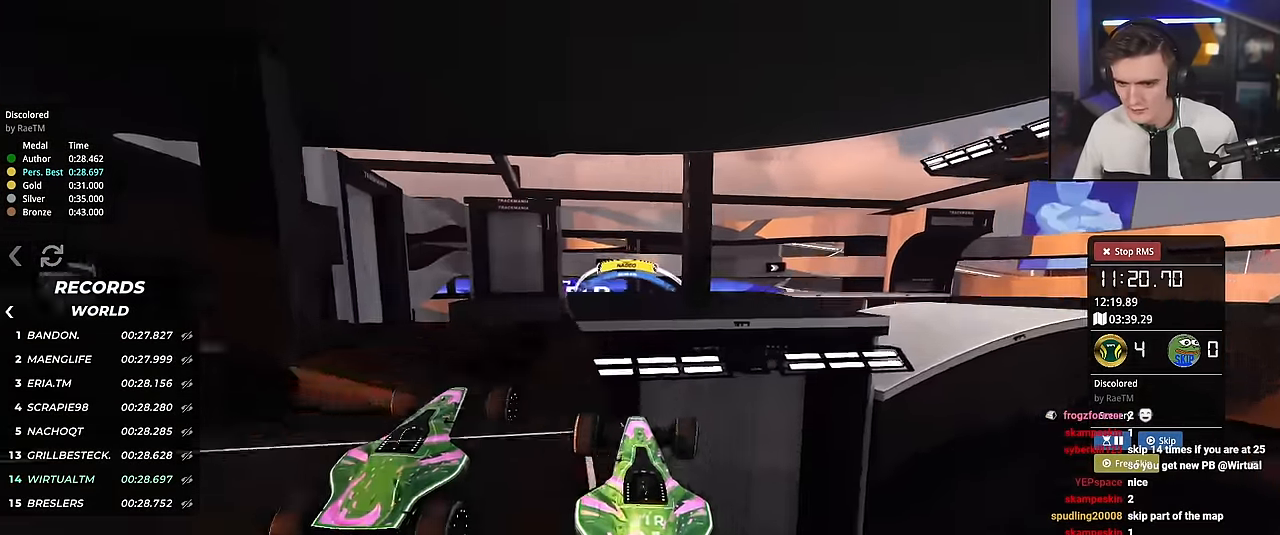
{"keys": ["right", "up"], "events": [[134, "right", "down"]]}
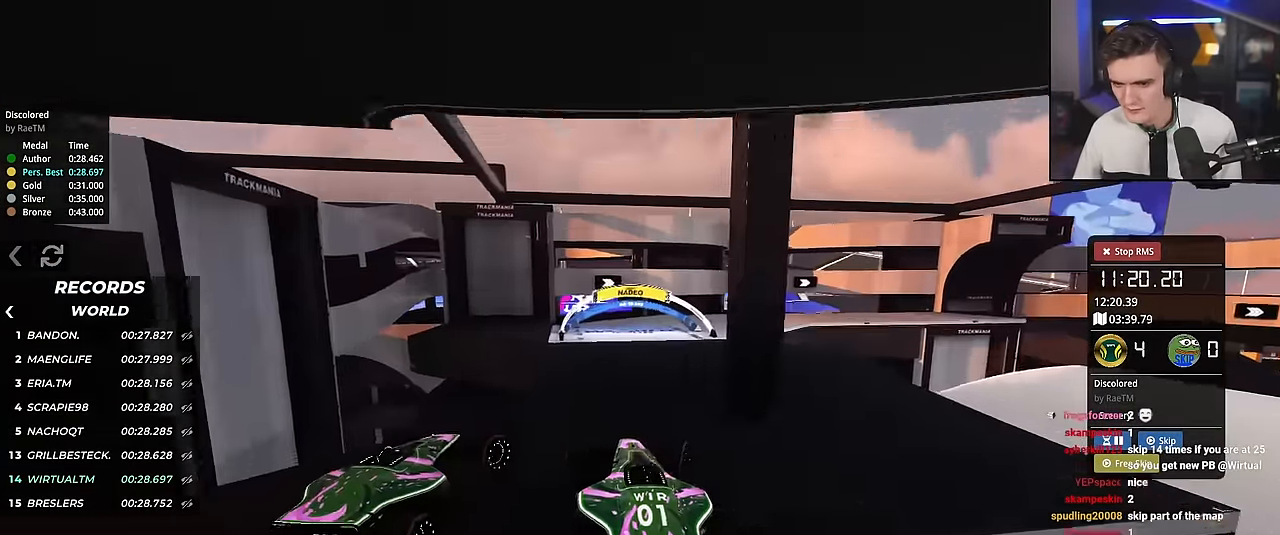
{"keys": ["right", "up"], "events": []}
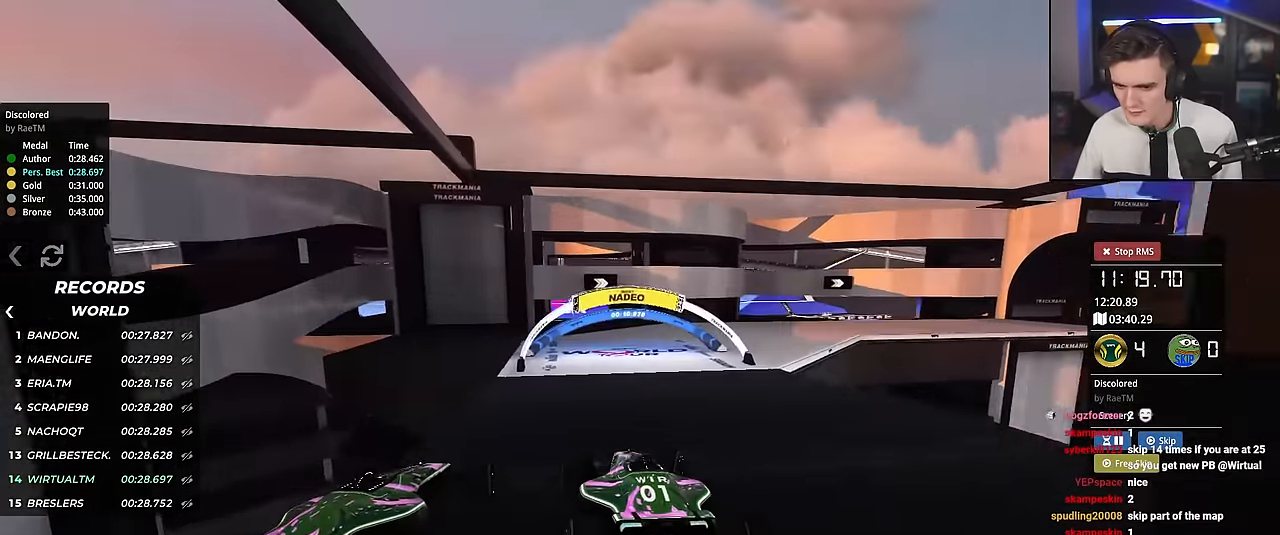
{"keys": ["right", "up"], "events": []}
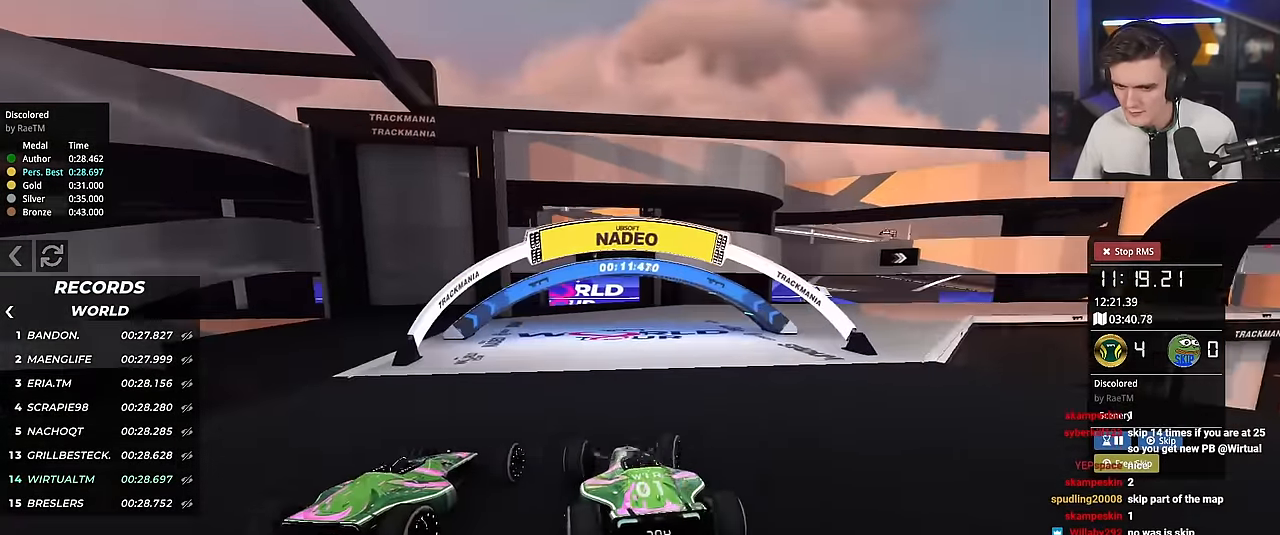
{"keys": ["right", "up"], "events": []}
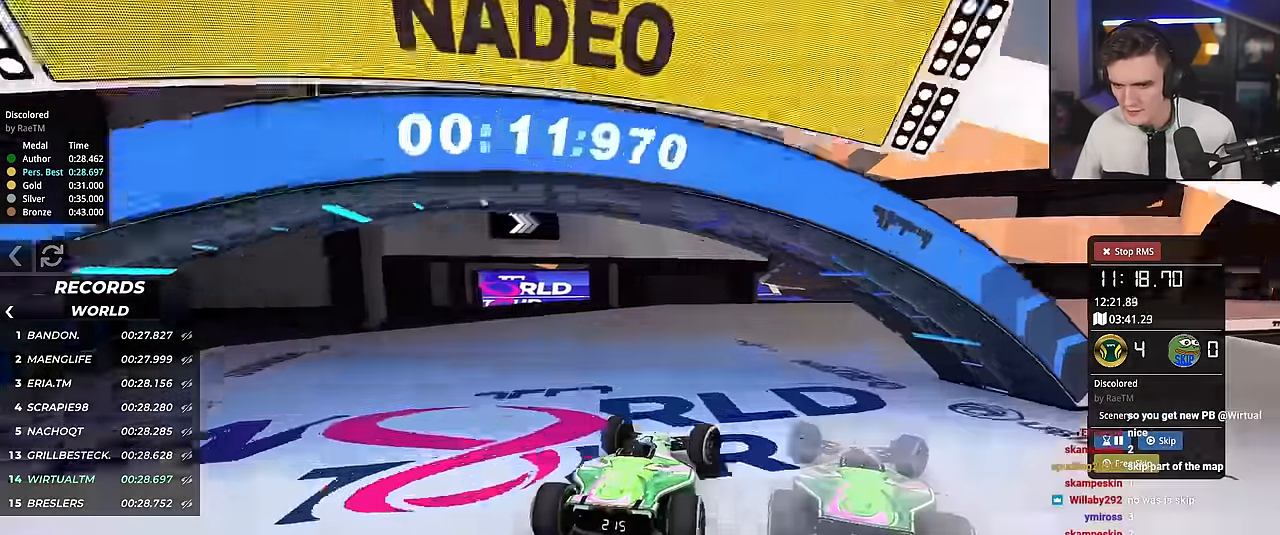
{"keys": ["up"], "events": [[401, "right", "up"]]}
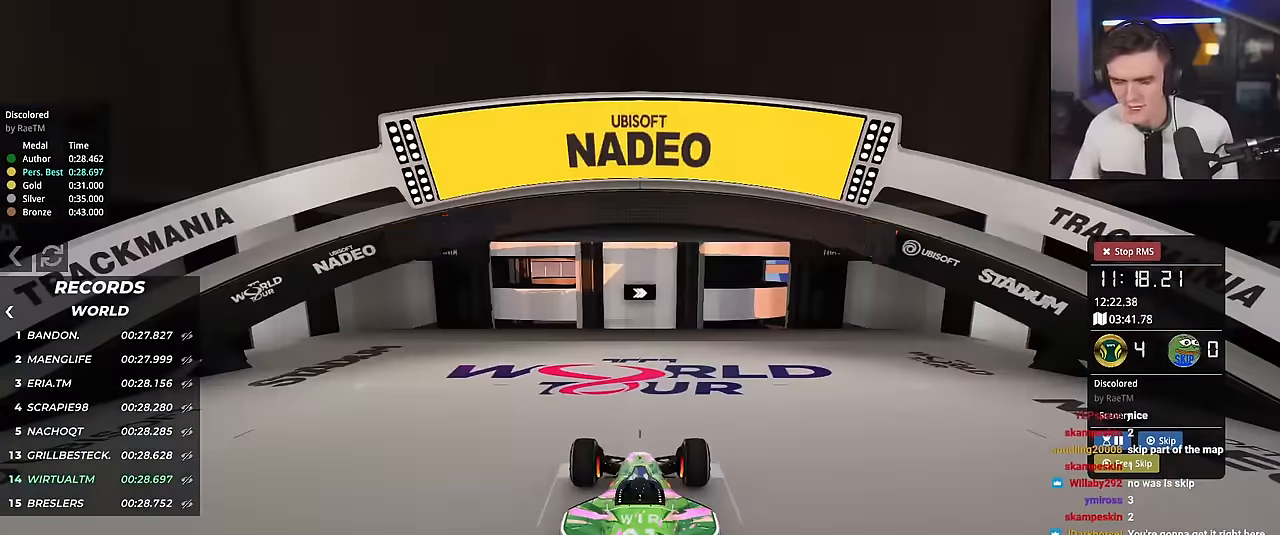
{"keys": ["up"], "events": []}
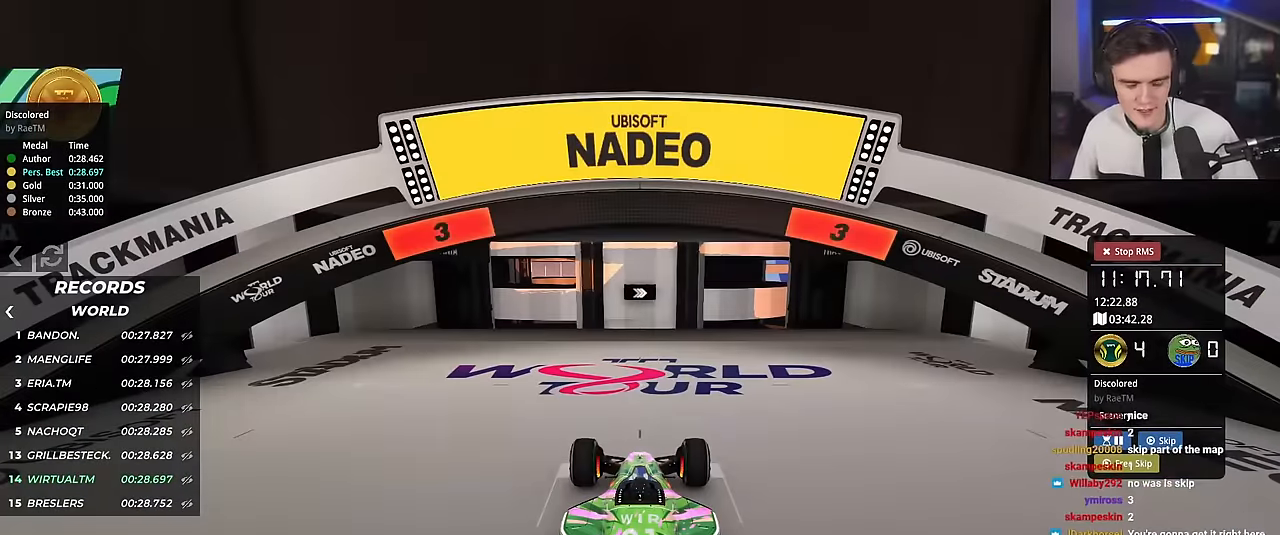
{"keys": ["up"], "events": []}
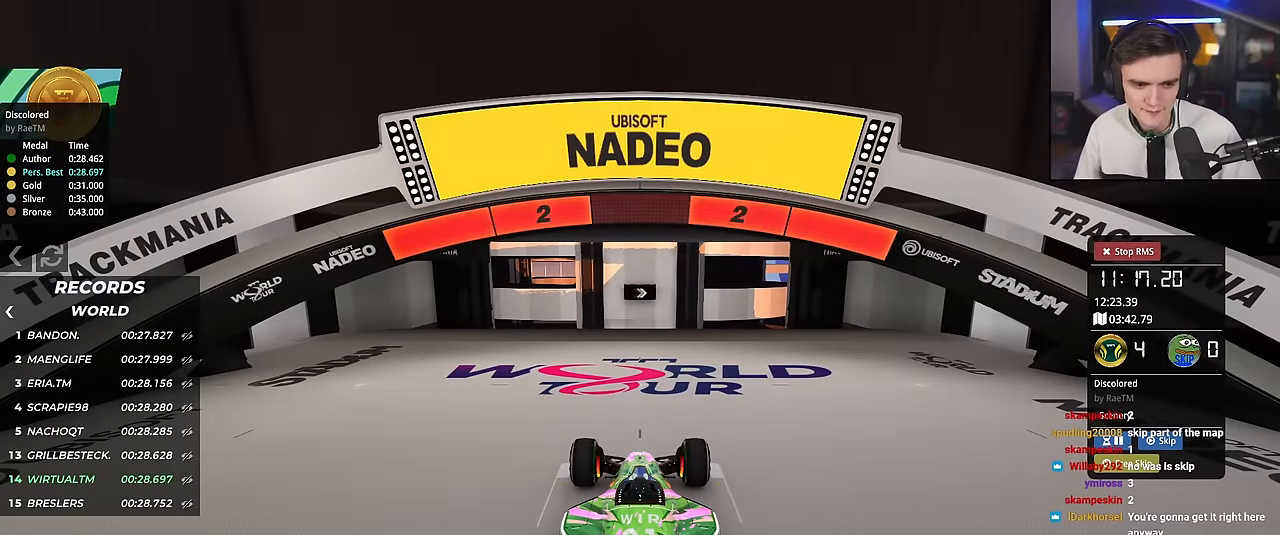
{"keys": ["up"], "events": []}
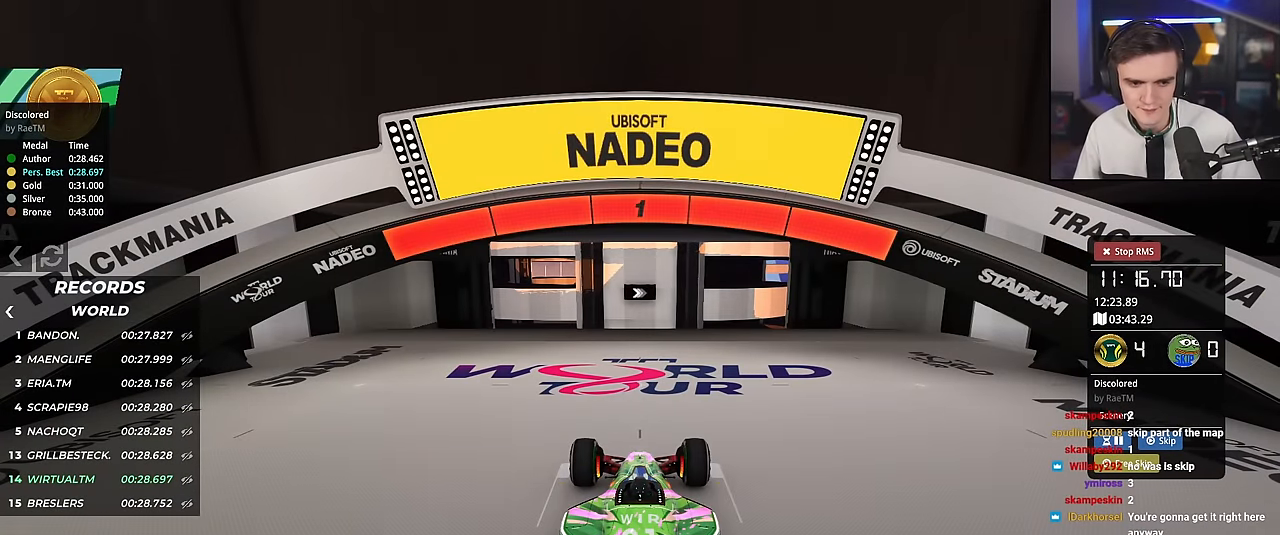
{"keys": ["up"], "events": [[401, "right", "down"], [501, "right", "up"]]}
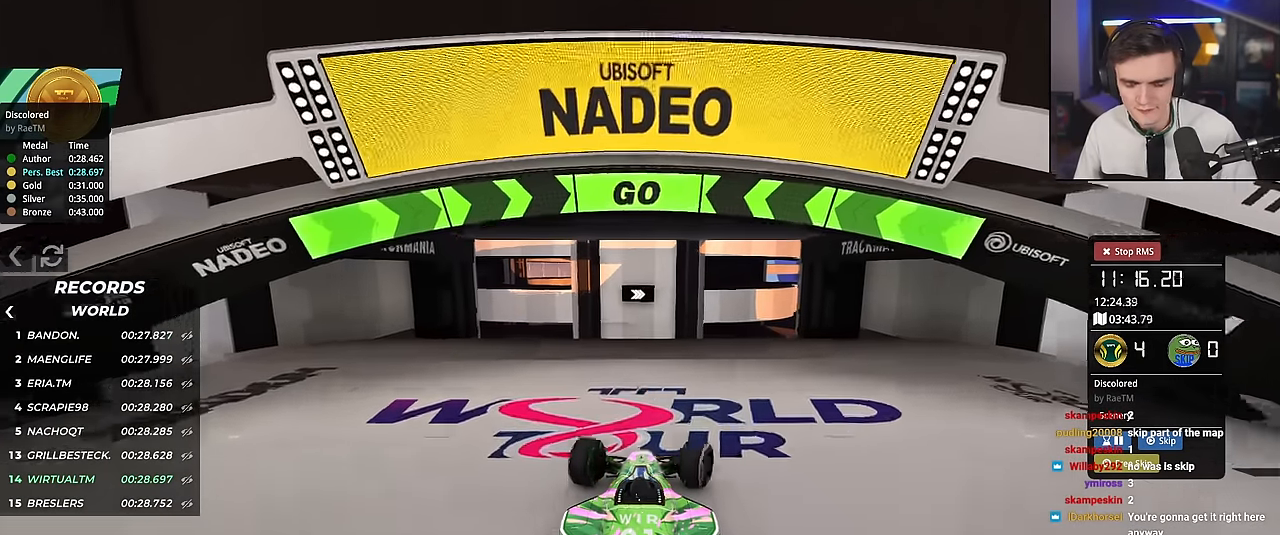
{"keys": ["up"], "events": [[183, "right", "down"], [233, "right", "up"]]}
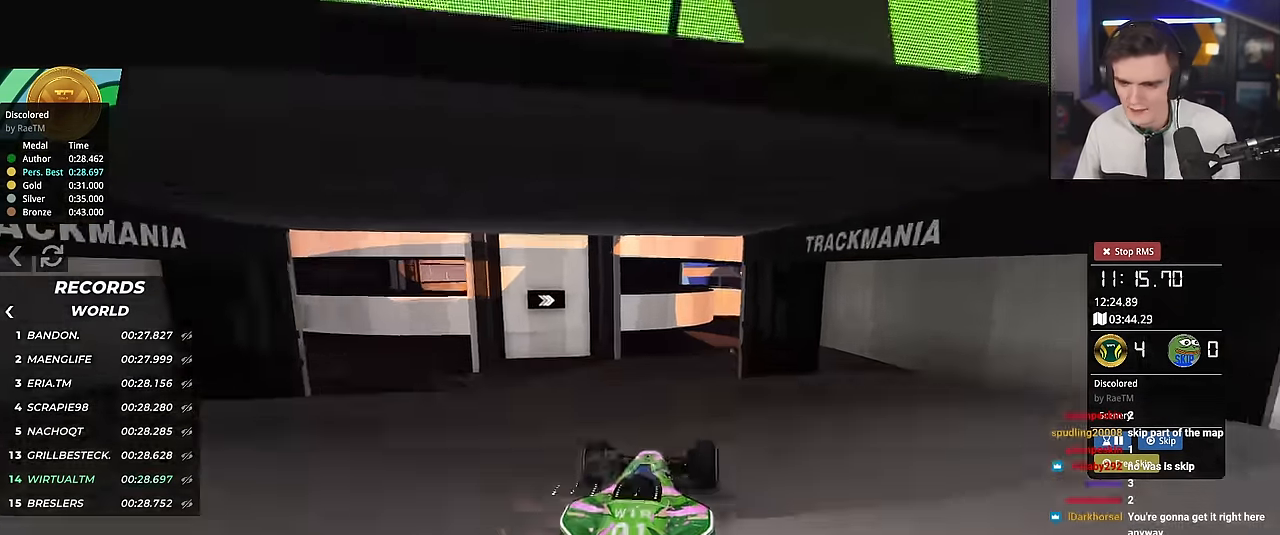
{"keys": ["right", "up"], "events": [[484, "right", "down"]]}